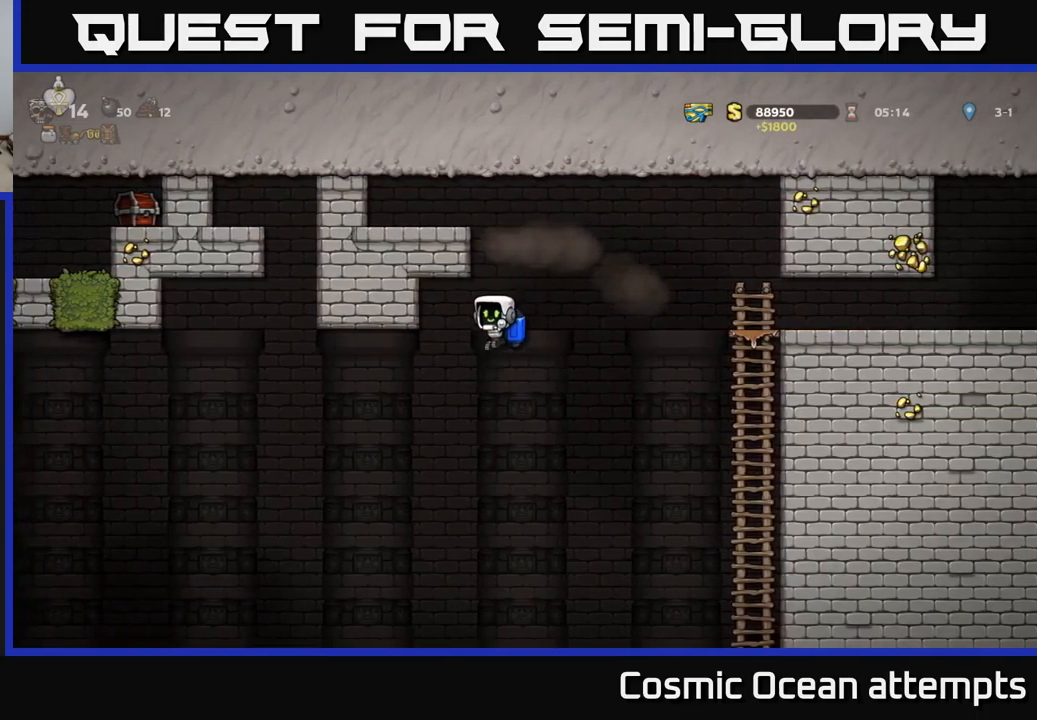
Gameplay with a controller (Xbox layout); each line is a JSON object with the inputs held at the frame after it. "events" lists button and stick changes between this image and that frame as [ms after this image, input, new state], when the widget could be followed in between. Not read: right_stick.
{"buttons": ["DPAD_LEFT"], "left_stick": "center", "events": [[100, "A", "down"], [200, "A", "up"]]}
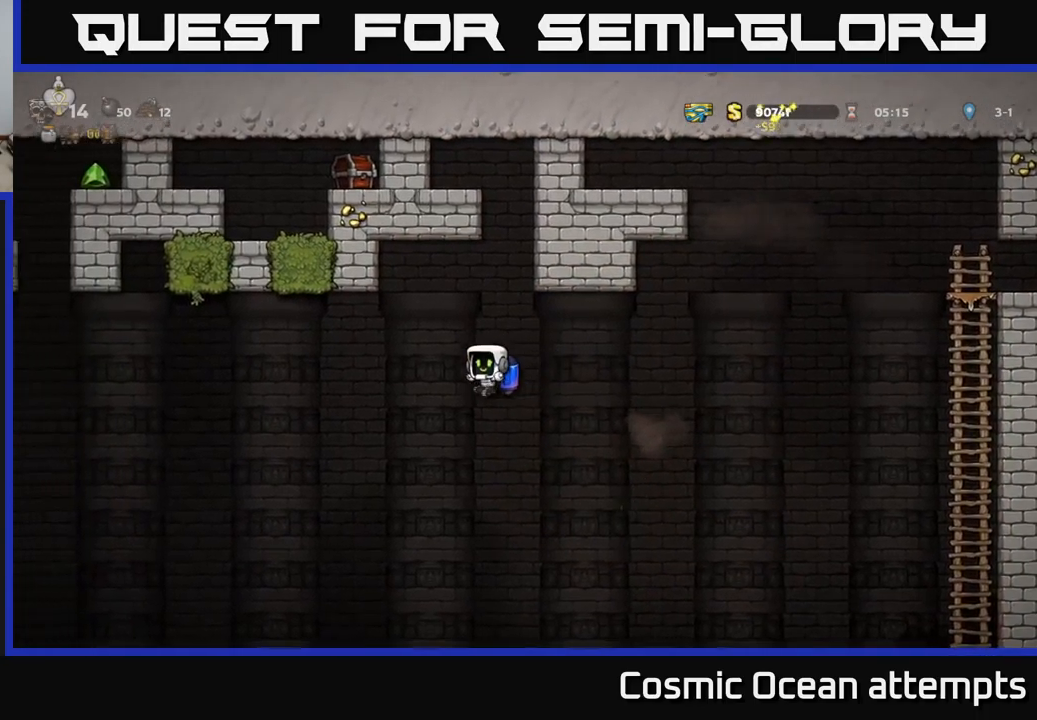
{"buttons": ["A", "DPAD_LEFT"], "left_stick": "center", "events": [[17, "A", "down"], [117, "A", "up"], [433, "A", "down"]]}
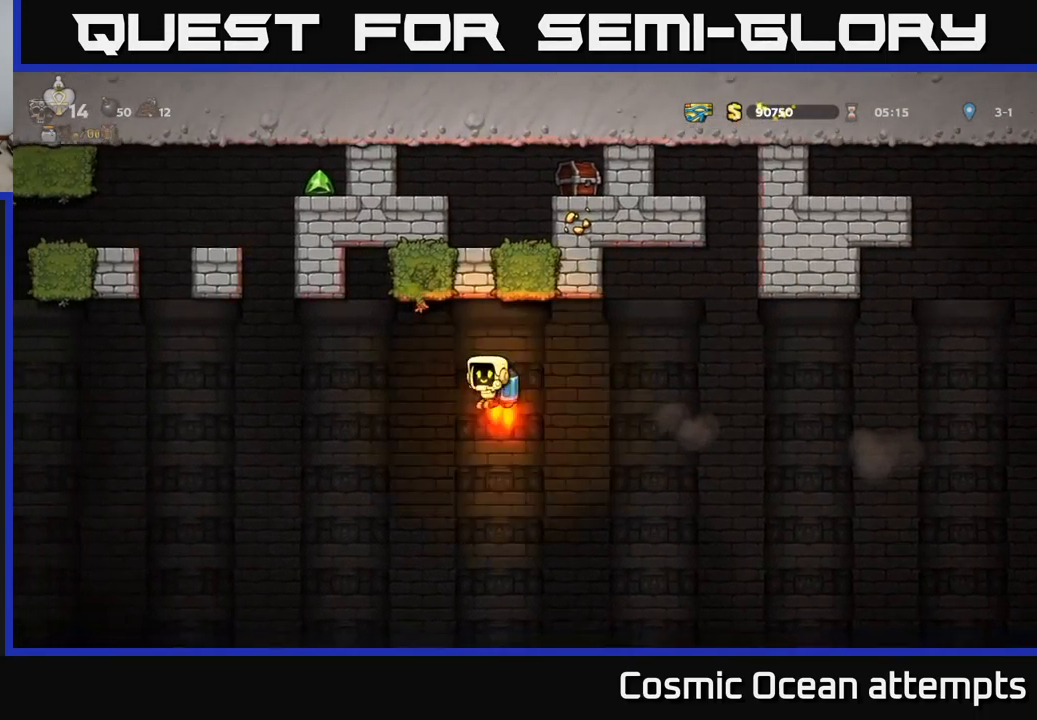
{"buttons": ["A", "DPAD_RIGHT"], "left_stick": "center", "events": [[50, "A", "up"], [350, "A", "down"], [383, "DPAD_LEFT", "up"], [500, "DPAD_RIGHT", "down"]]}
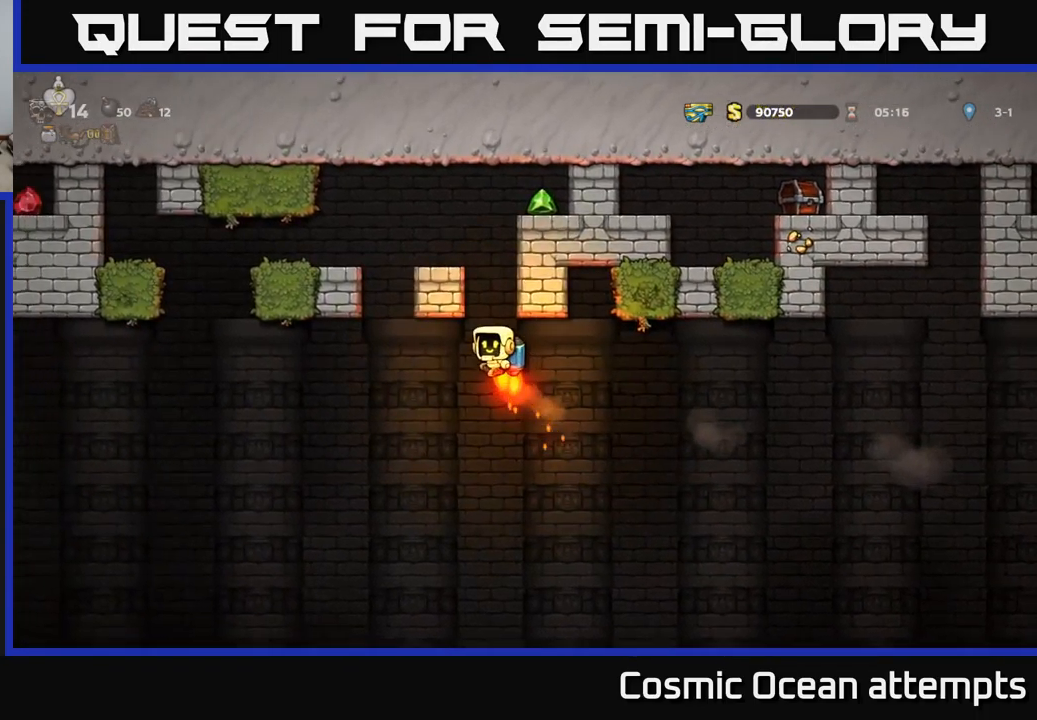
{"buttons": ["A", "DPAD_RIGHT"], "left_stick": "center", "events": [[50, "DPAD_RIGHT", "up"], [467, "DPAD_RIGHT", "down"]]}
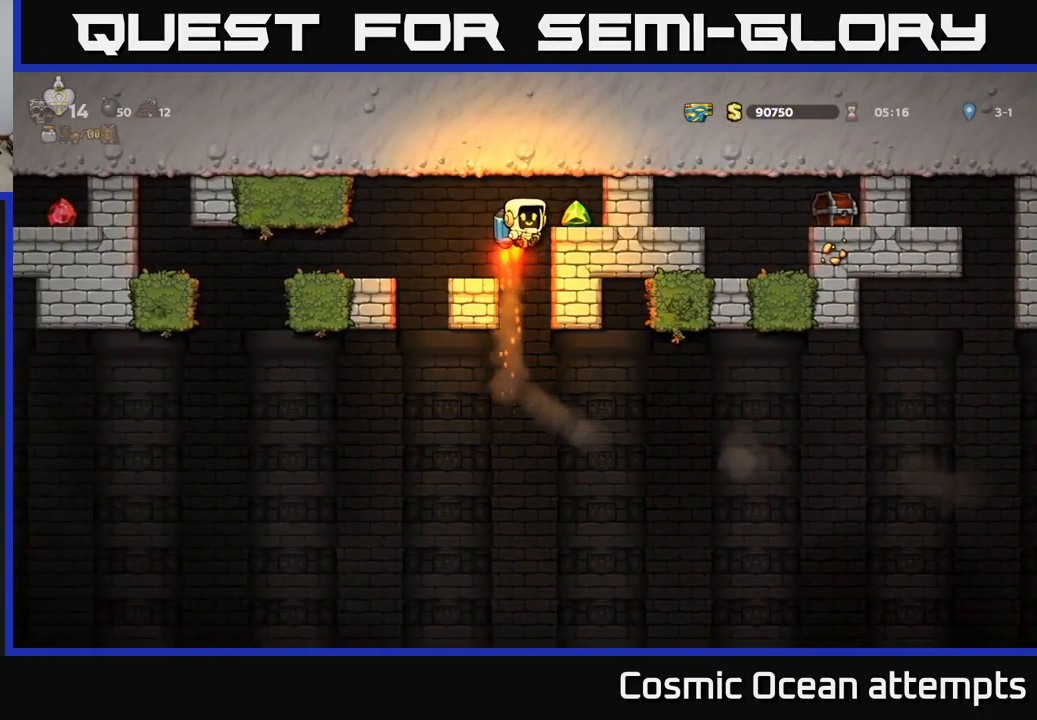
{"buttons": ["DPAD_LEFT"], "left_stick": "center", "events": [[33, "A", "up"], [167, "DPAD_RIGHT", "up"], [283, "DPAD_LEFT", "down"]]}
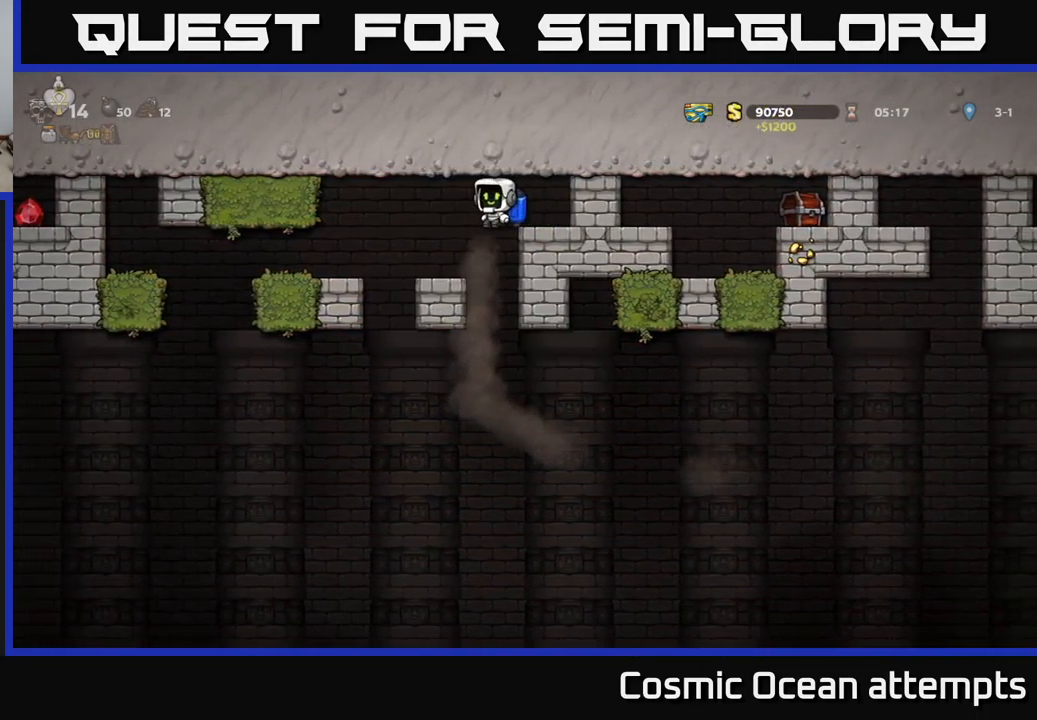
{"buttons": ["DPAD_LEFT"], "left_stick": "center", "events": [[17, "DPAD_LEFT", "up"], [300, "DPAD_LEFT", "down"]]}
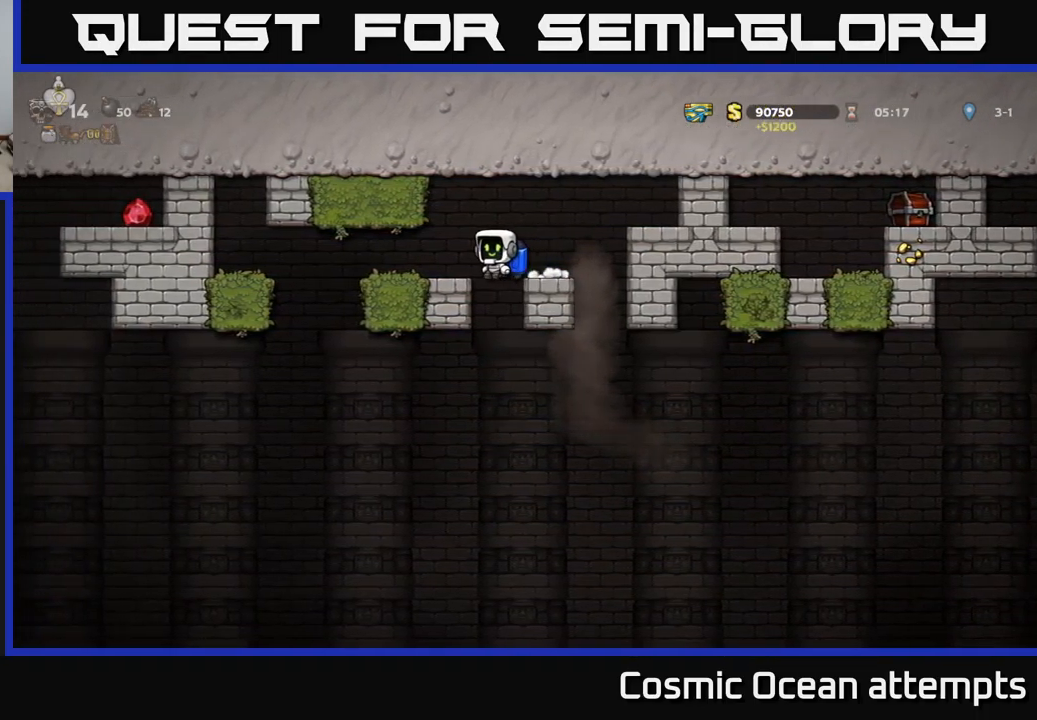
{"buttons": [], "left_stick": "center", "events": [[317, "DPAD_LEFT", "up"]]}
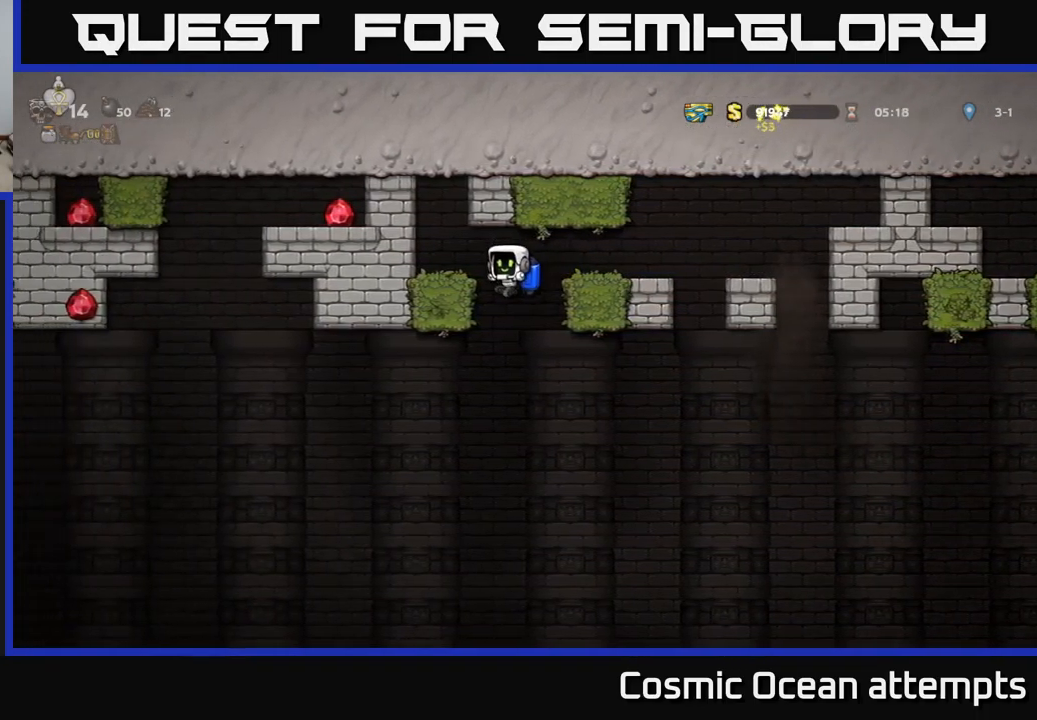
{"buttons": ["A", "DPAD_LEFT"], "left_stick": "center", "events": [[83, "DPAD_LEFT", "down"], [283, "A", "down"], [400, "A", "up"], [500, "A", "down"]]}
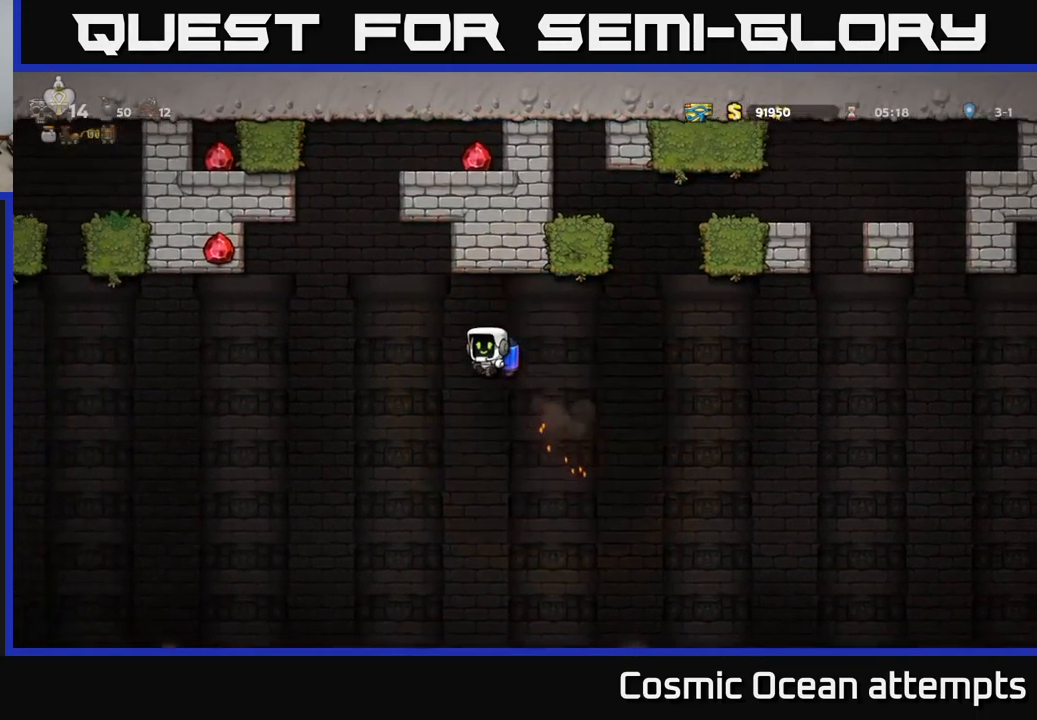
{"buttons": ["A"], "left_stick": "center", "events": [[100, "A", "up"], [150, "A", "down"], [200, "DPAD_LEFT", "up"]]}
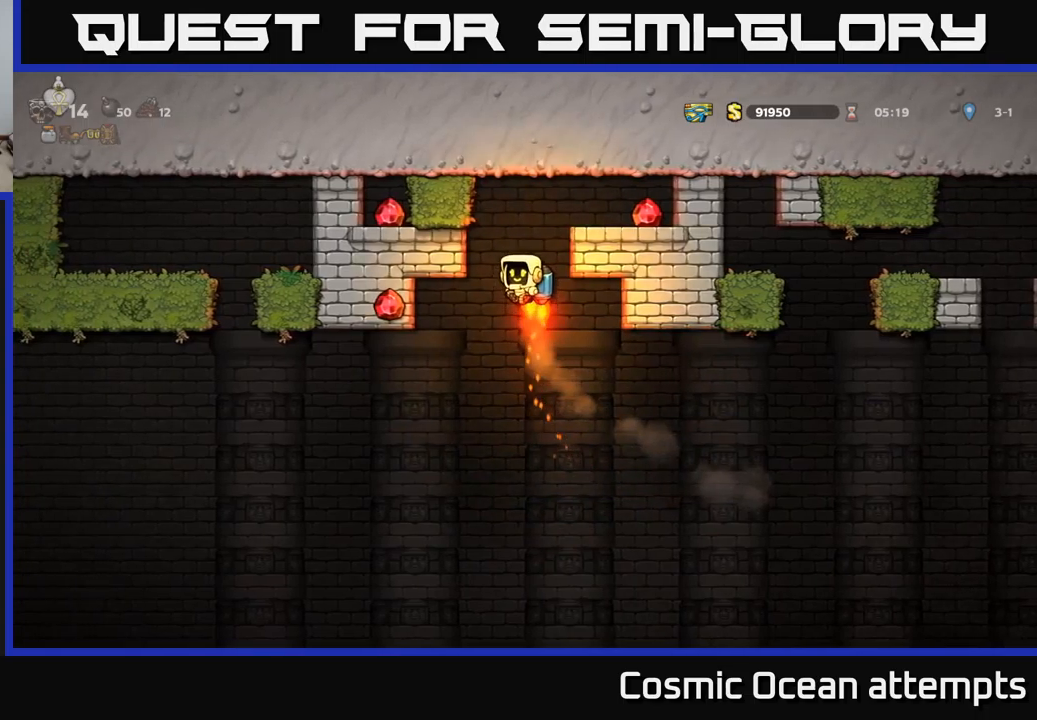
{"buttons": [], "left_stick": "center", "events": [[134, "DPAD_RIGHT", "down"], [284, "A", "up"], [467, "DPAD_RIGHT", "up"]]}
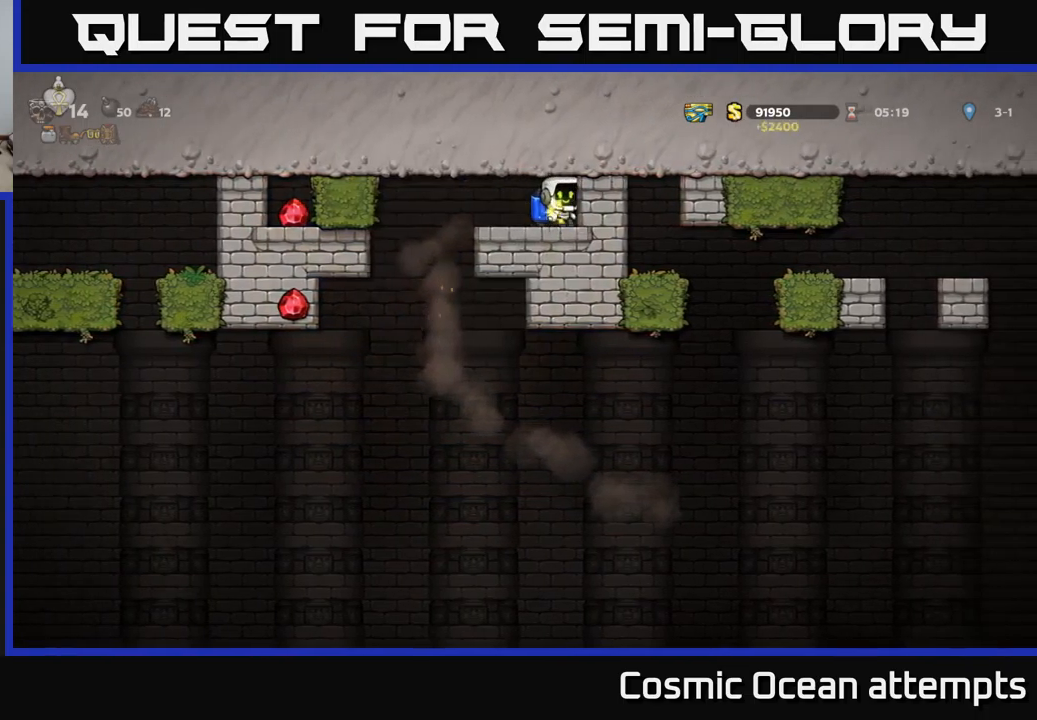
{"buttons": [], "left_stick": "center", "events": [[50, "DPAD_LEFT", "down"], [334, "DPAD_LEFT", "up"]]}
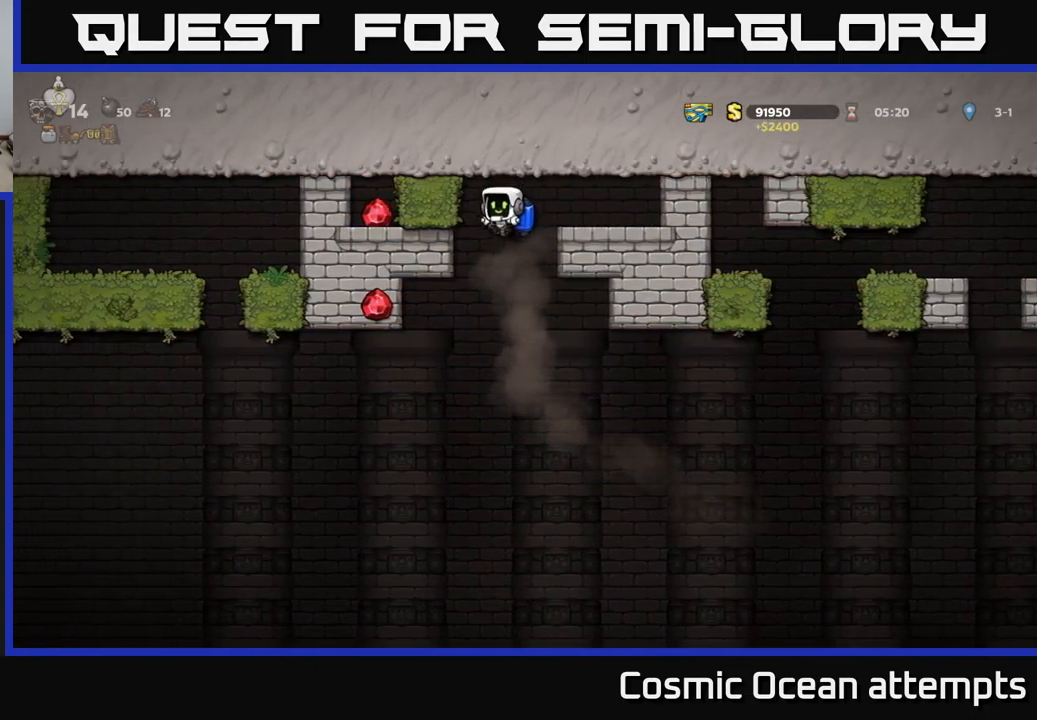
{"buttons": ["DPAD_LEFT"], "left_stick": "center", "events": [[17, "DPAD_LEFT", "down"], [334, "A", "down"], [434, "A", "up"]]}
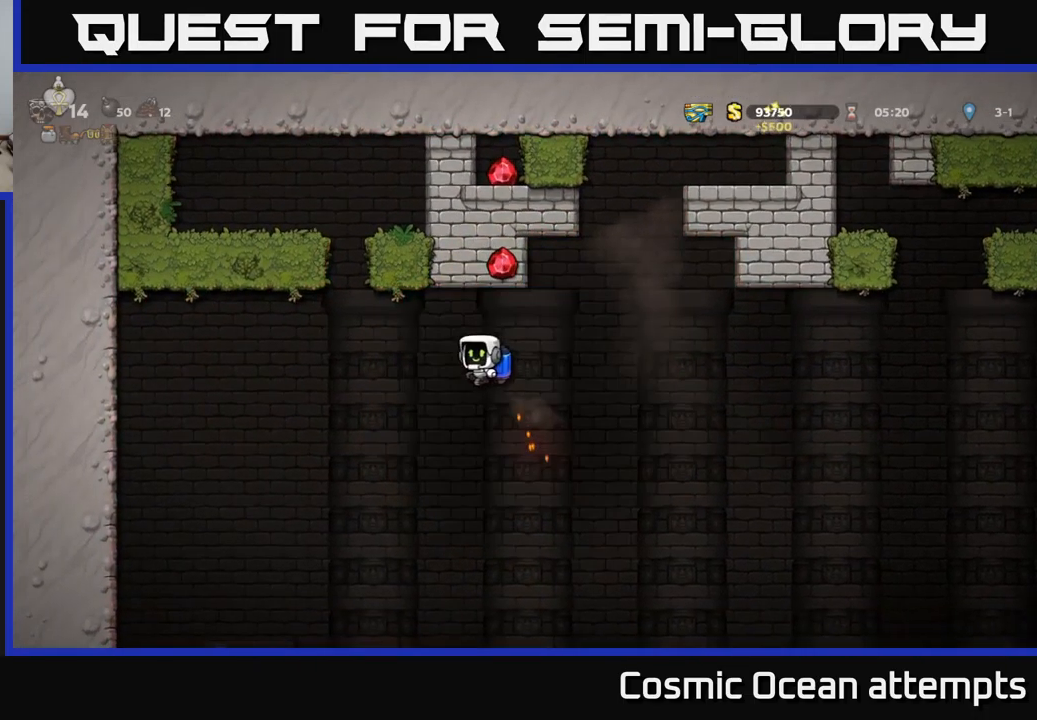
{"buttons": ["DPAD_RIGHT"], "left_stick": "center", "events": [[34, "DPAD_LEFT", "up"], [67, "DPAD_RIGHT", "down"]]}
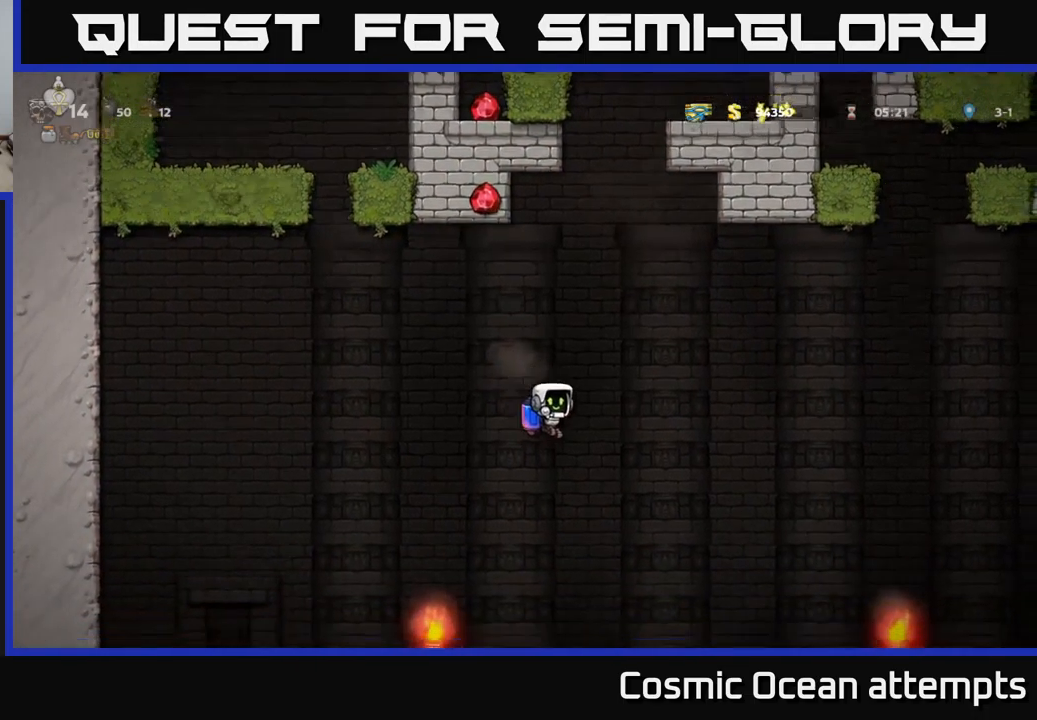
{"buttons": ["DPAD_RIGHT"], "left_stick": "center", "events": [[134, "A", "down"], [200, "A", "up"]]}
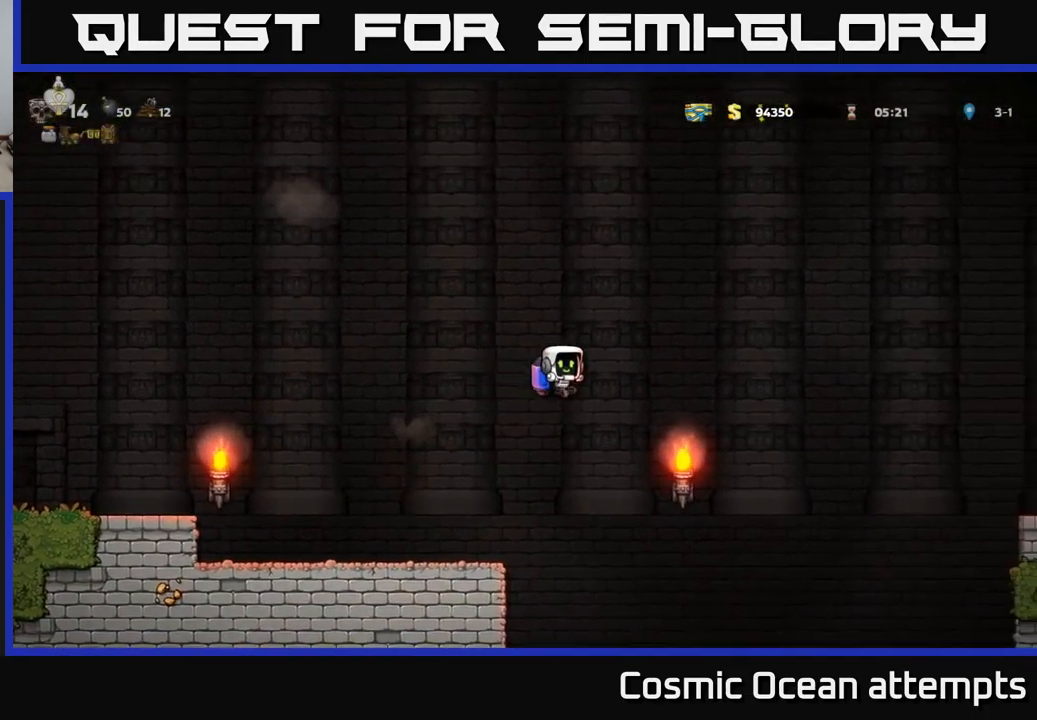
{"buttons": ["DPAD_RIGHT"], "left_stick": "center", "events": [[217, "A", "down"], [300, "A", "up"]]}
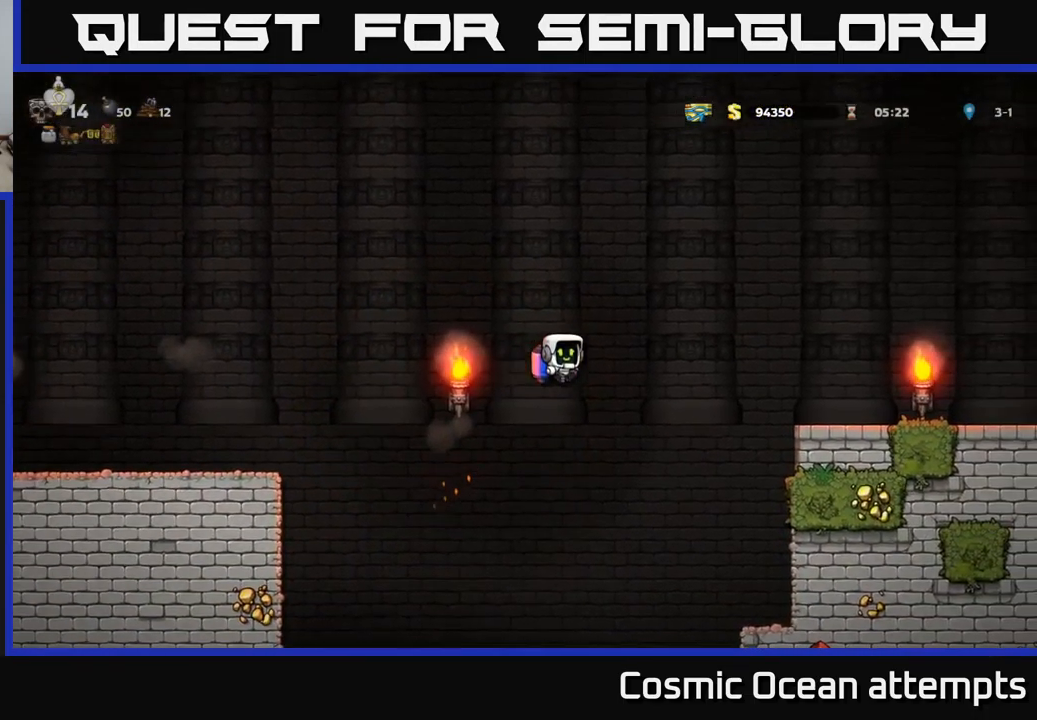
{"buttons": ["DPAD_RIGHT"], "left_stick": "center", "events": [[184, "A", "down"], [284, "A", "up"]]}
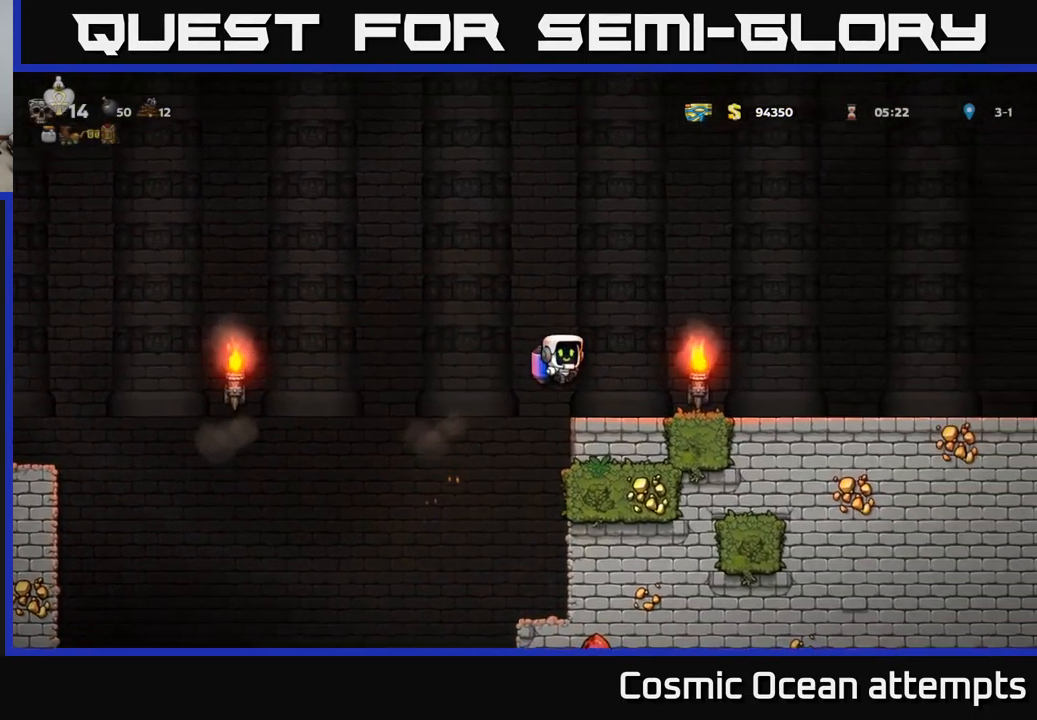
{"buttons": ["DPAD_RIGHT"], "left_stick": "center", "events": []}
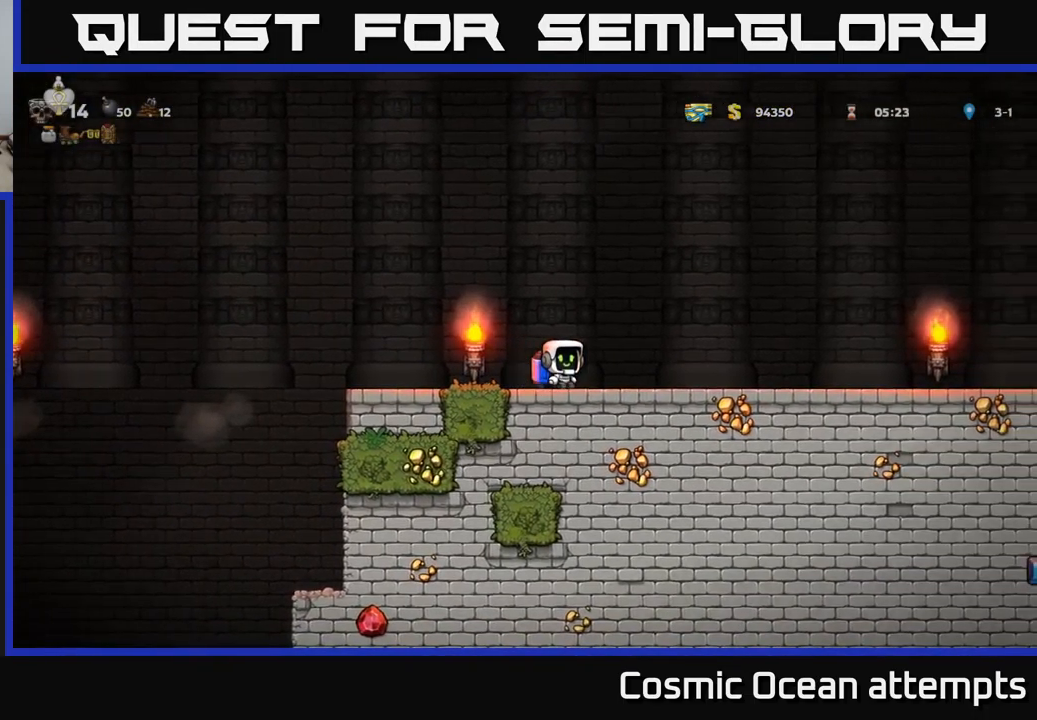
{"buttons": ["DPAD_RIGHT"], "left_stick": "center", "events": []}
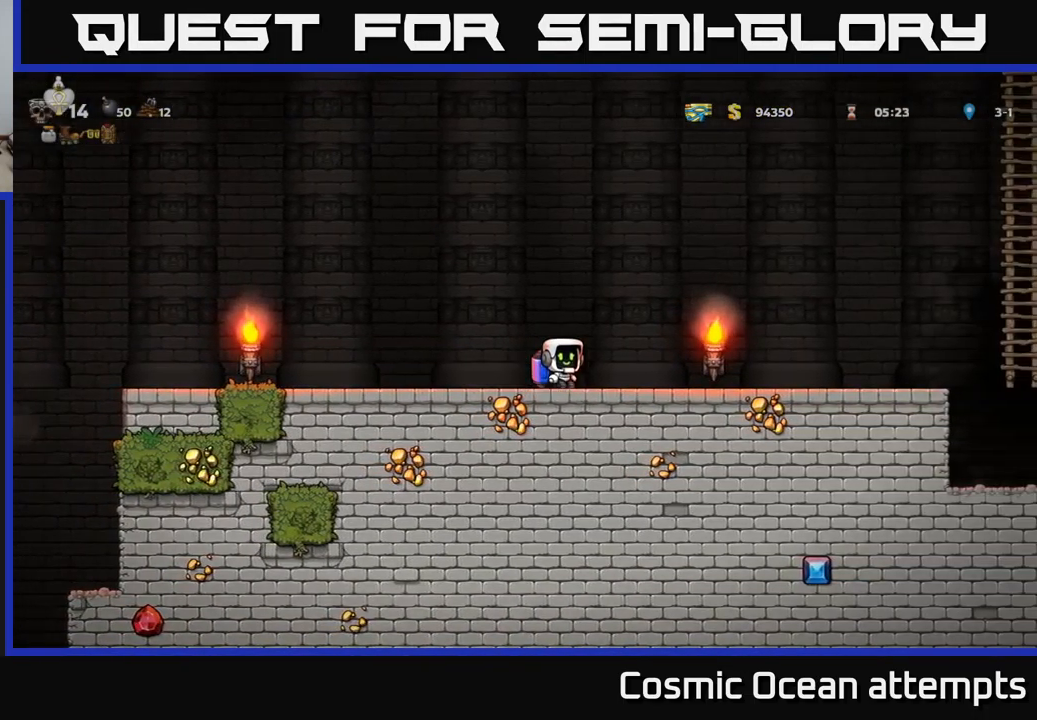
{"buttons": ["DPAD_RIGHT"], "left_stick": "center", "events": [[384, "A", "down"], [451, "A", "up"]]}
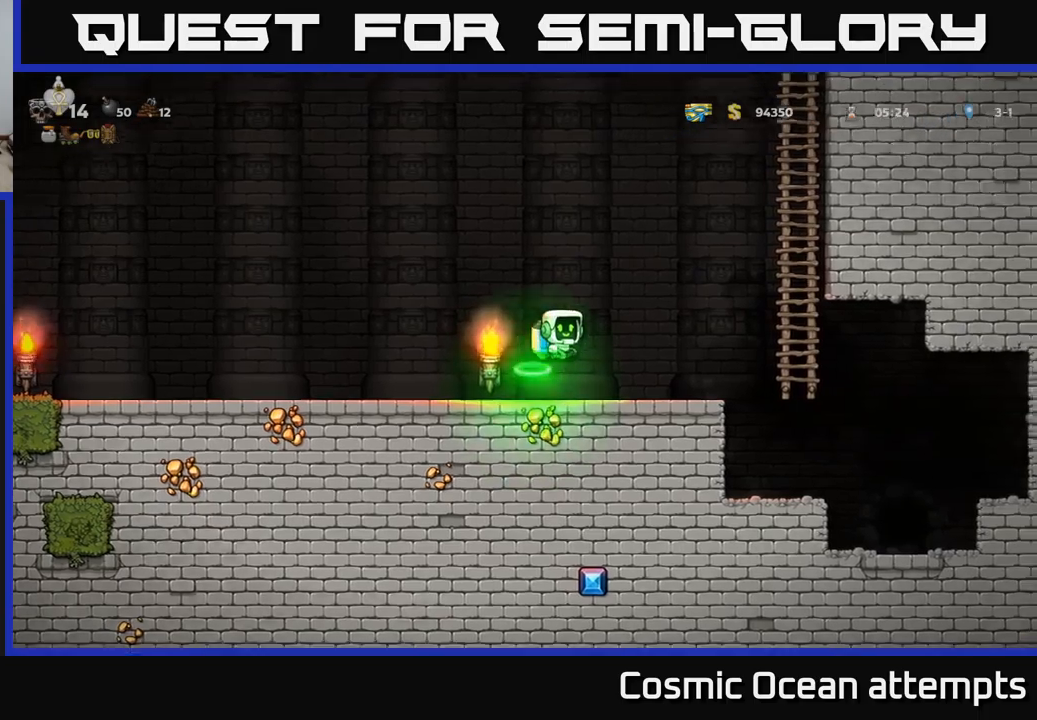
{"buttons": ["DPAD_LEFT"], "left_stick": "center", "events": [[300, "DPAD_RIGHT", "up"], [333, "DPAD_LEFT", "down"]]}
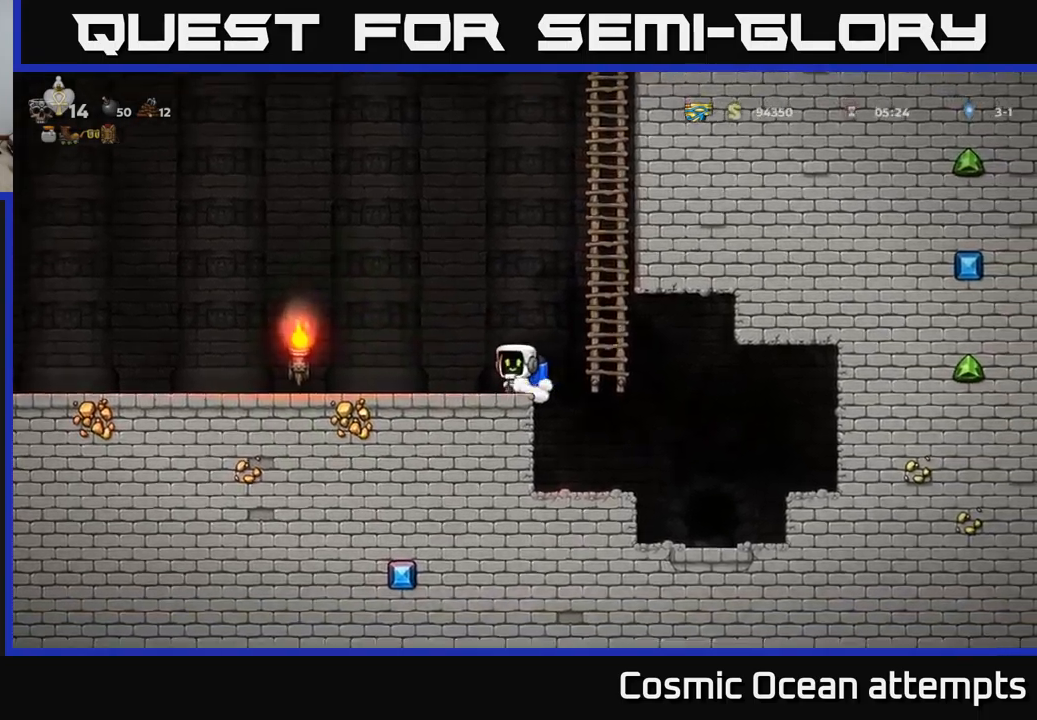
{"buttons": ["DPAD_LEFT"], "left_stick": "center", "events": []}
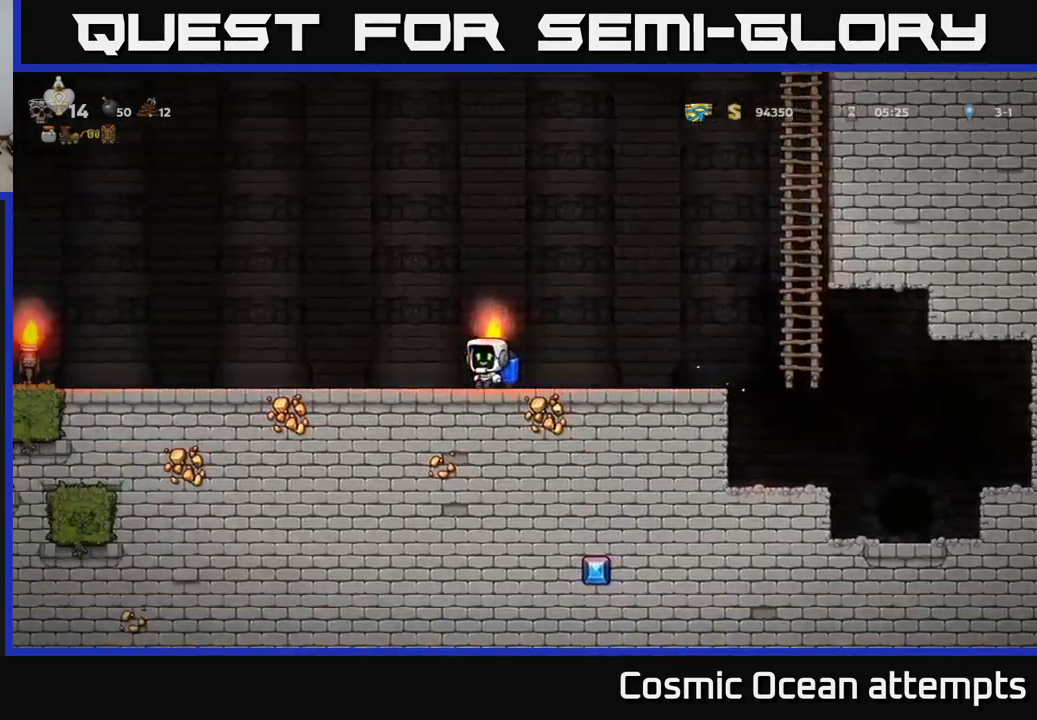
{"buttons": ["DPAD_LEFT"], "left_stick": "center", "events": []}
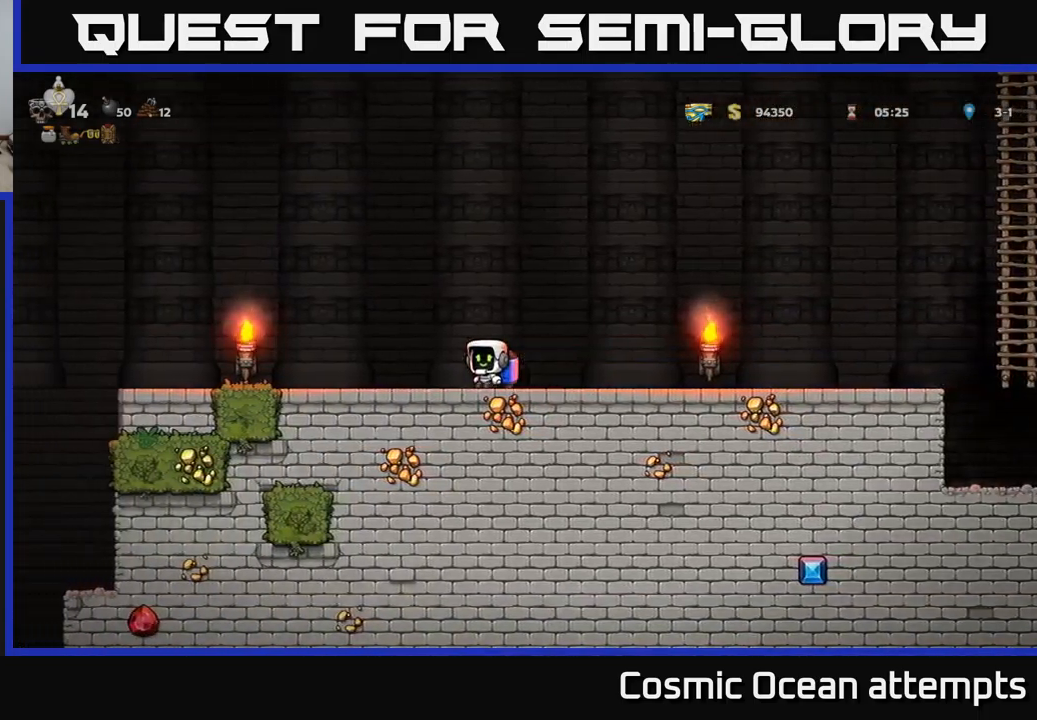
{"buttons": ["A", "DPAD_LEFT"], "left_stick": "center", "events": [[450, "A", "down"]]}
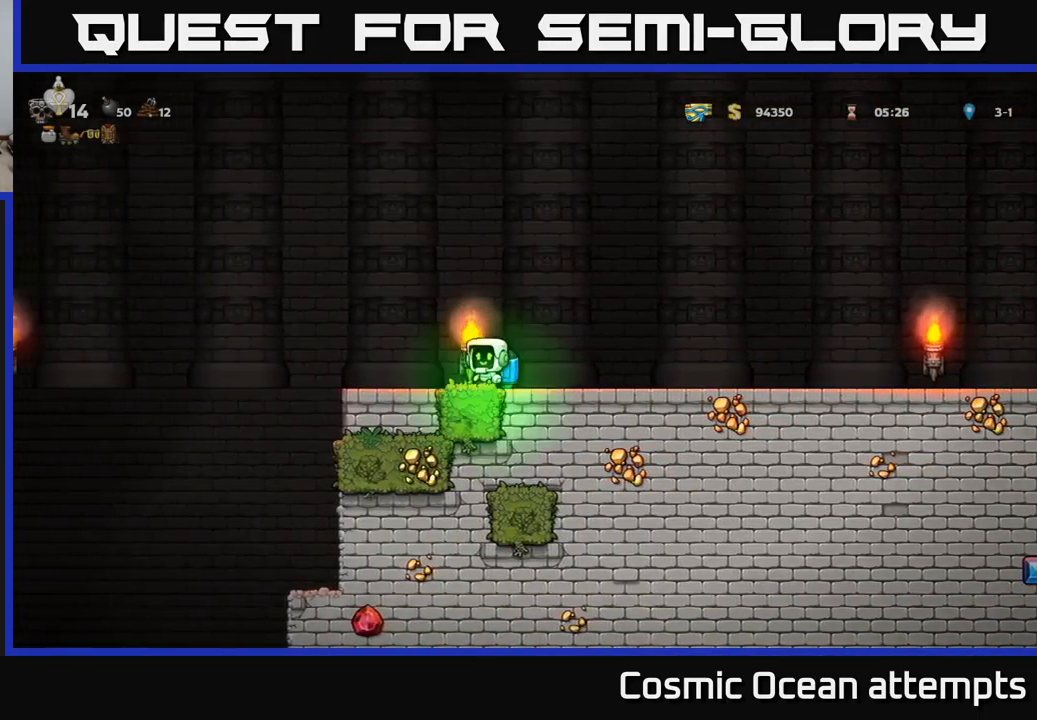
{"buttons": ["DPAD_RIGHT"], "left_stick": "center", "events": [[16, "A", "up"], [366, "DPAD_LEFT", "up"], [433, "DPAD_RIGHT", "down"]]}
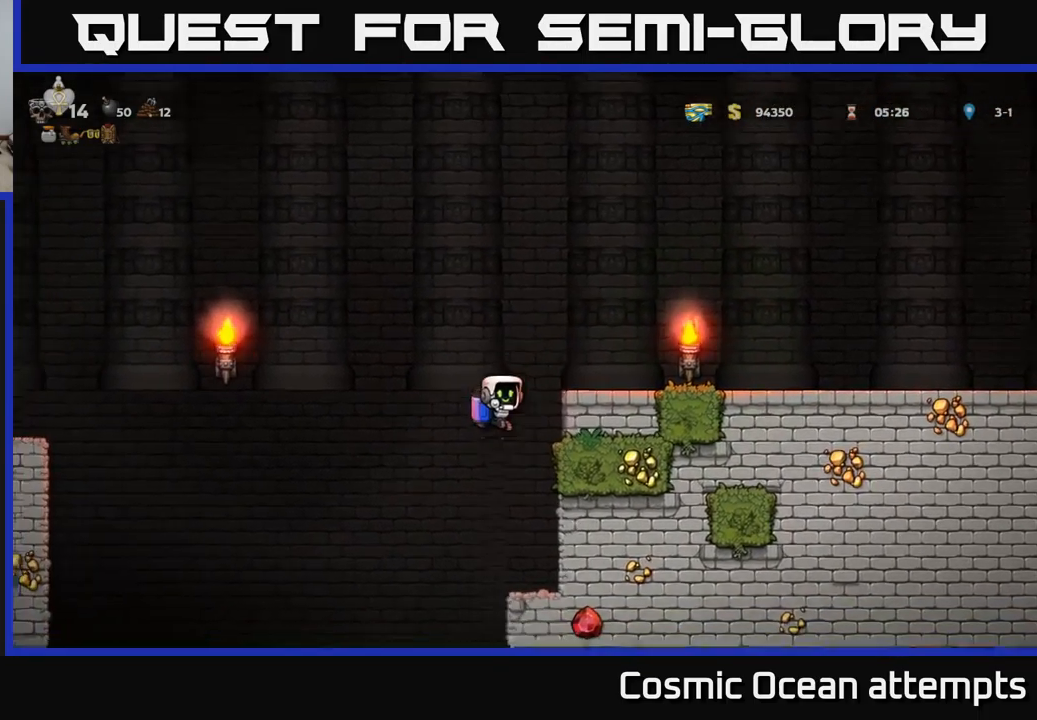
{"buttons": ["DPAD_LEFT"], "left_stick": "center", "events": [[133, "DPAD_RIGHT", "up"], [300, "DPAD_LEFT", "down"]]}
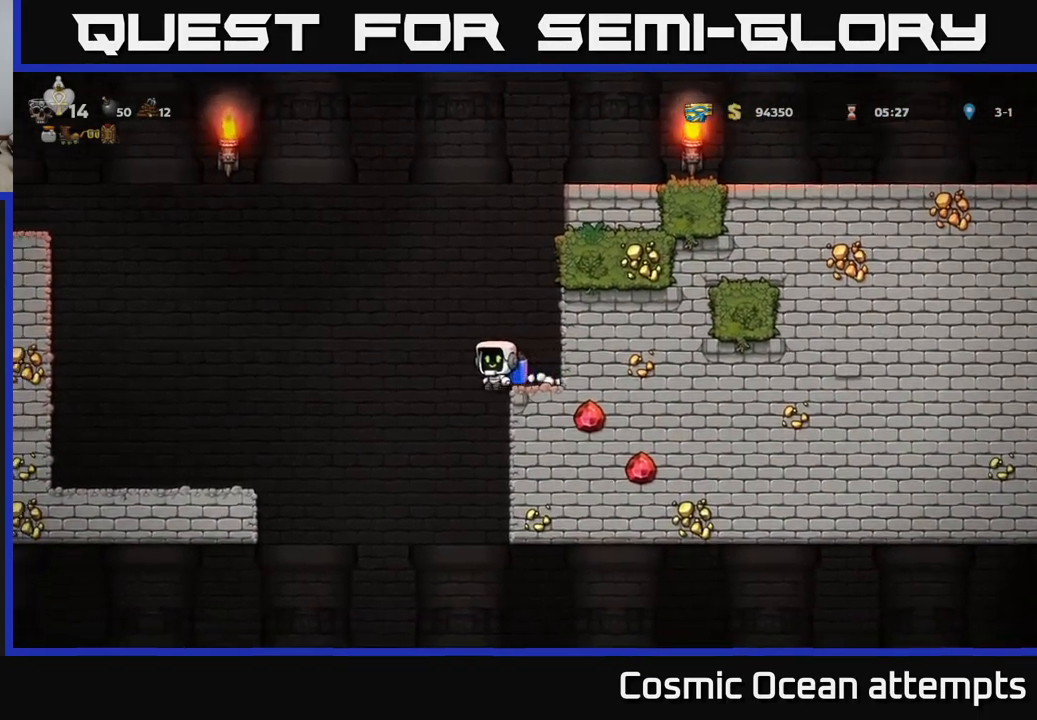
{"buttons": ["DPAD_RIGHT"], "left_stick": "center", "events": [[50, "DPAD_LEFT", "up"], [166, "DPAD_RIGHT", "down"]]}
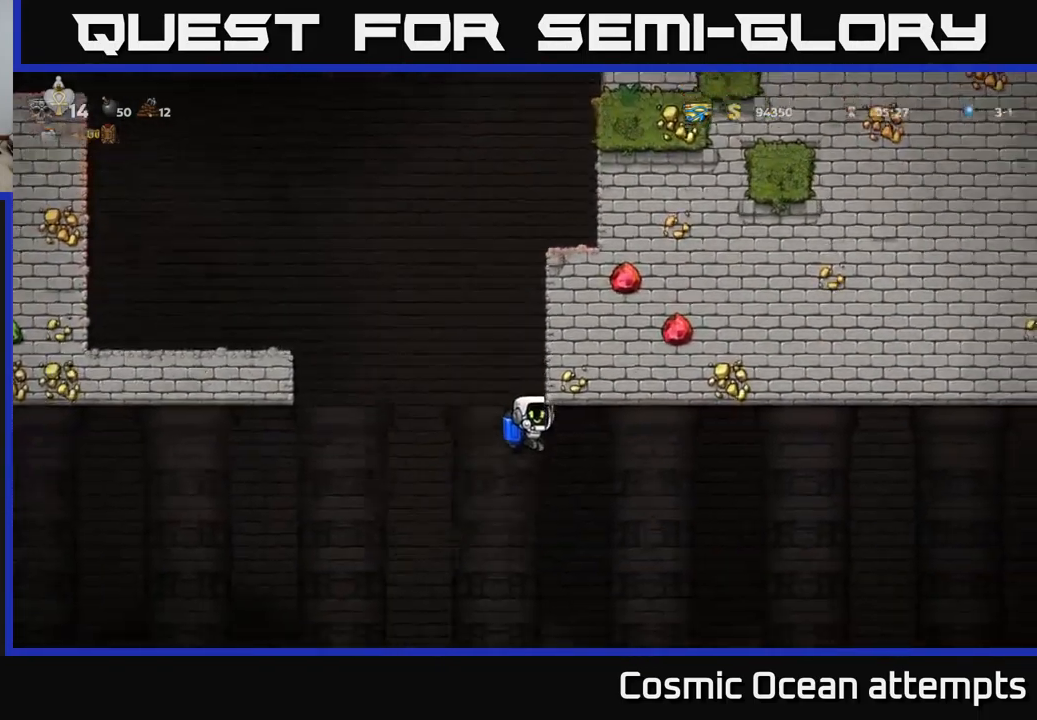
{"buttons": ["DPAD_RIGHT"], "left_stick": "center", "events": [[50, "A", "down"], [133, "A", "up"]]}
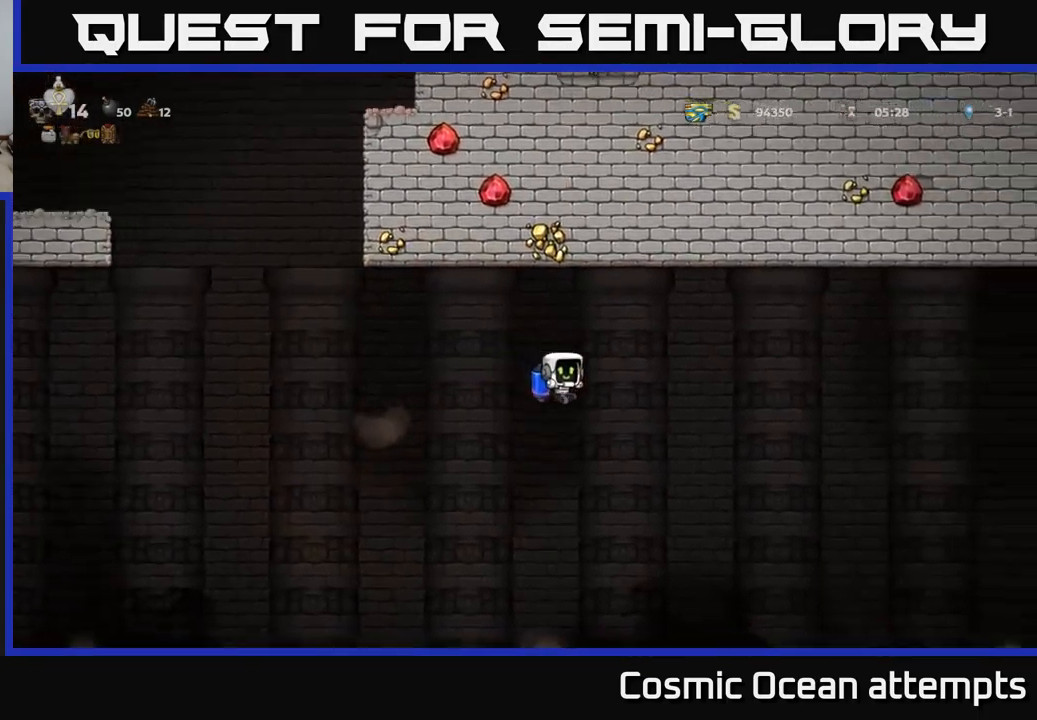
{"buttons": ["DPAD_RIGHT"], "left_stick": "center", "events": [[66, "A", "down"], [133, "A", "up"]]}
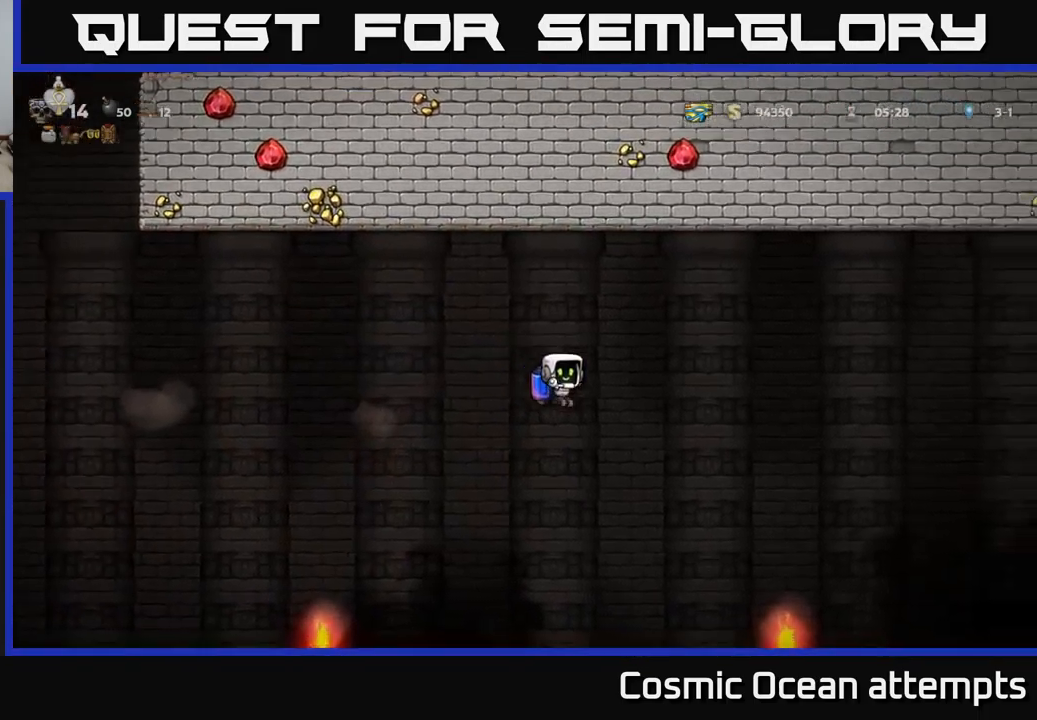
{"buttons": ["DPAD_RIGHT"], "left_stick": "center", "events": [[133, "A", "down"], [200, "A", "up"]]}
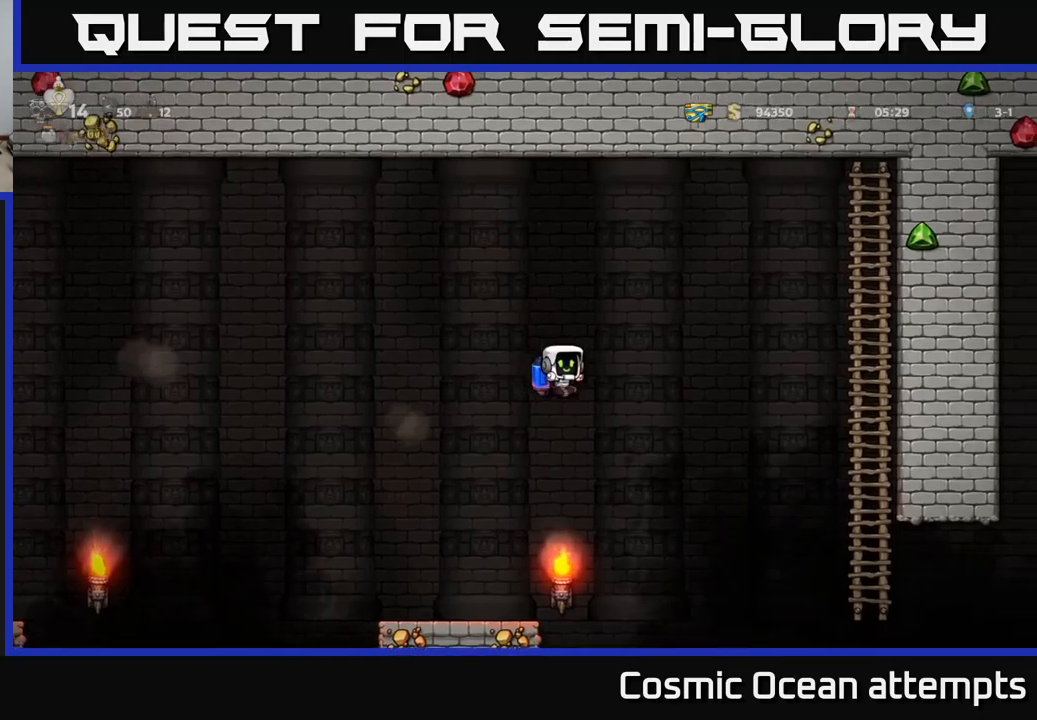
{"buttons": ["DPAD_RIGHT"], "left_stick": "center", "events": [[233, "A", "down"], [300, "A", "up"]]}